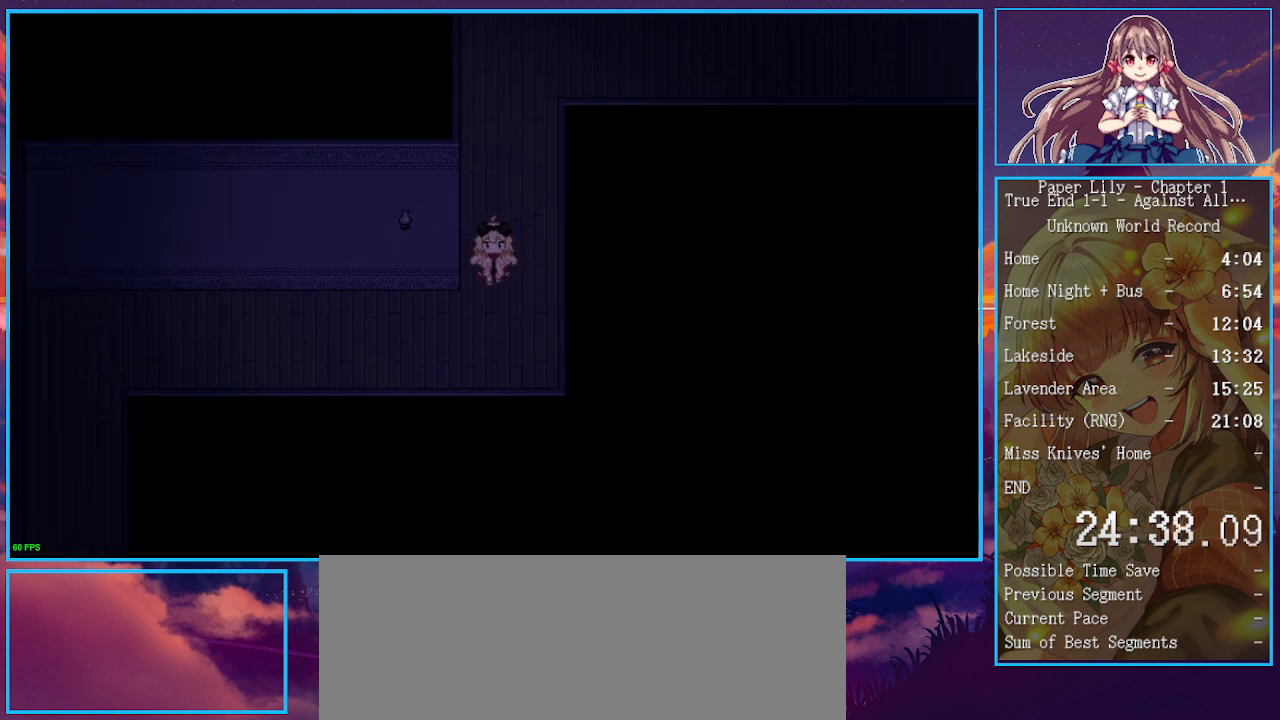
Gameplay with keyboard; each line is a JSON object with the keys held at the frame after it. "events" lists presses ("down") and releases ("up") of ".", "/", "0", "1", "2", "3", "4", "5", "6", "7", "8", "9", "a", "alt_l", "alt_r", "b", "backspace", "c", "caps_lock", "comma", "ctrl_l", "ctrl_r", "d", "down", "e", "equals", "escape", "f", "f1", "f10", "f11", "f12", "f2", "f3", "f4", "f5", "f6", "f7", "f8", "f9", "g", "h", "i", "j", "k", "l", "lbracket", "left", "m", "minus", "n", "o", "p", "q", "quote", "r", "rbracket", "return", "right", "s", "semicolon", "shift_l", "shift_r", "space", "super", "t", "tab", "tilde", "u", "up", "v", "w", "x", "y" and "z" between this image and that frame as [ms after this image, input, new state], when the widget could be followed in between. No other keys are recorded. Mouse input is not recorded.
{"keys": ["left", "shift_l", "x"], "events": [[267, "down", "up"]]}
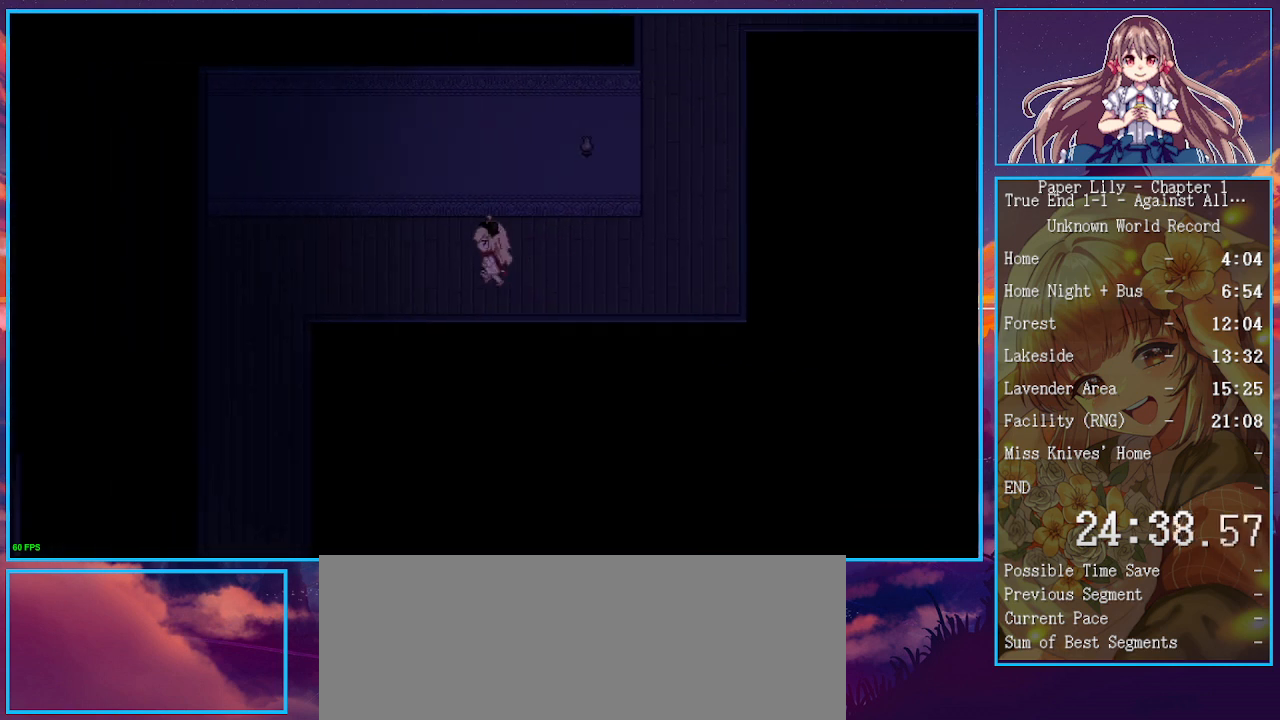
{"keys": ["down", "left", "shift_l", "x"], "events": [[400, "down", "down"]]}
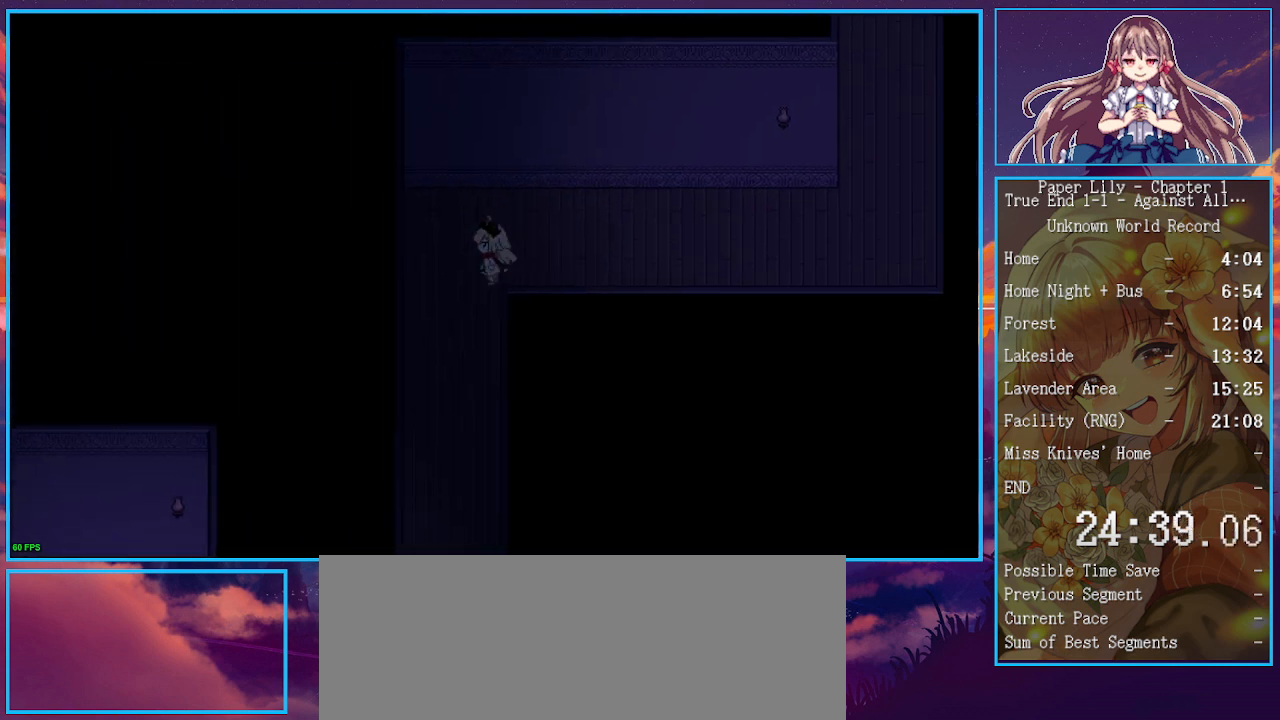
{"keys": ["down", "shift_l", "x"], "events": [[133, "left", "up"]]}
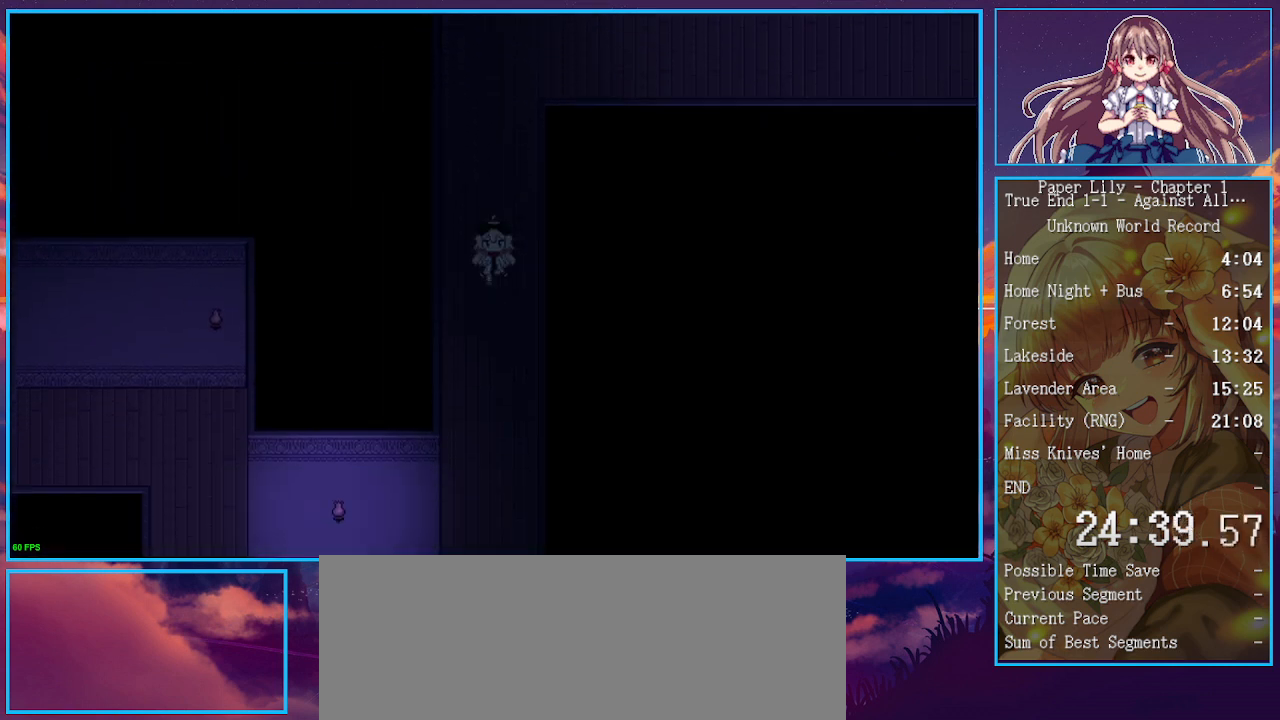
{"keys": ["down", "shift_l", "x"], "events": []}
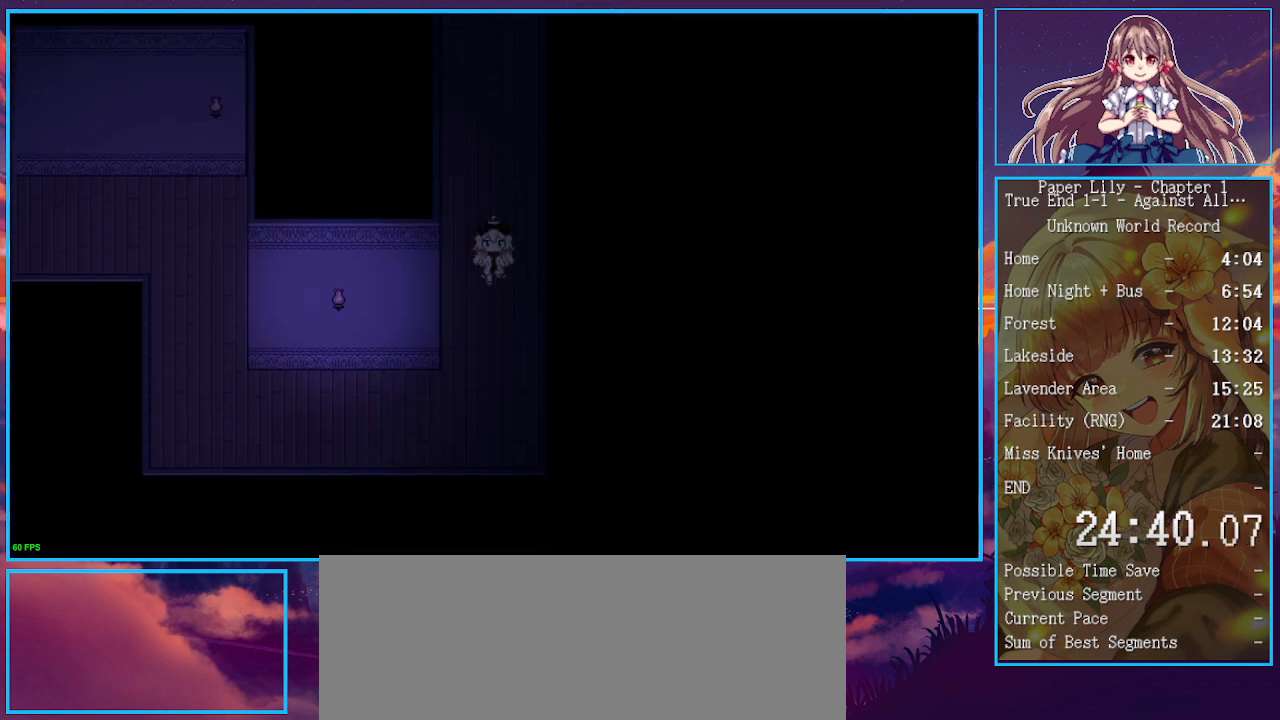
{"keys": ["left", "shift_l", "x"], "events": [[133, "left", "down"], [467, "down", "up"]]}
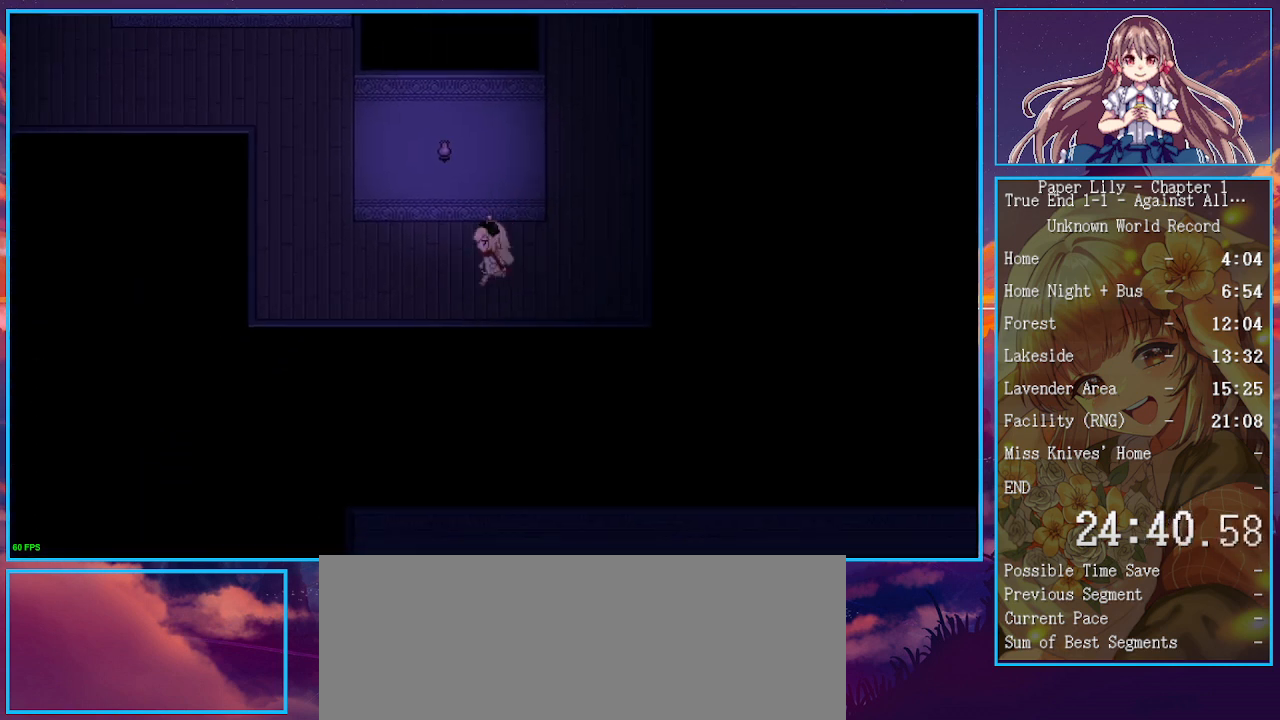
{"keys": ["left", "shift_l", "up", "x"], "events": [[233, "up", "down"]]}
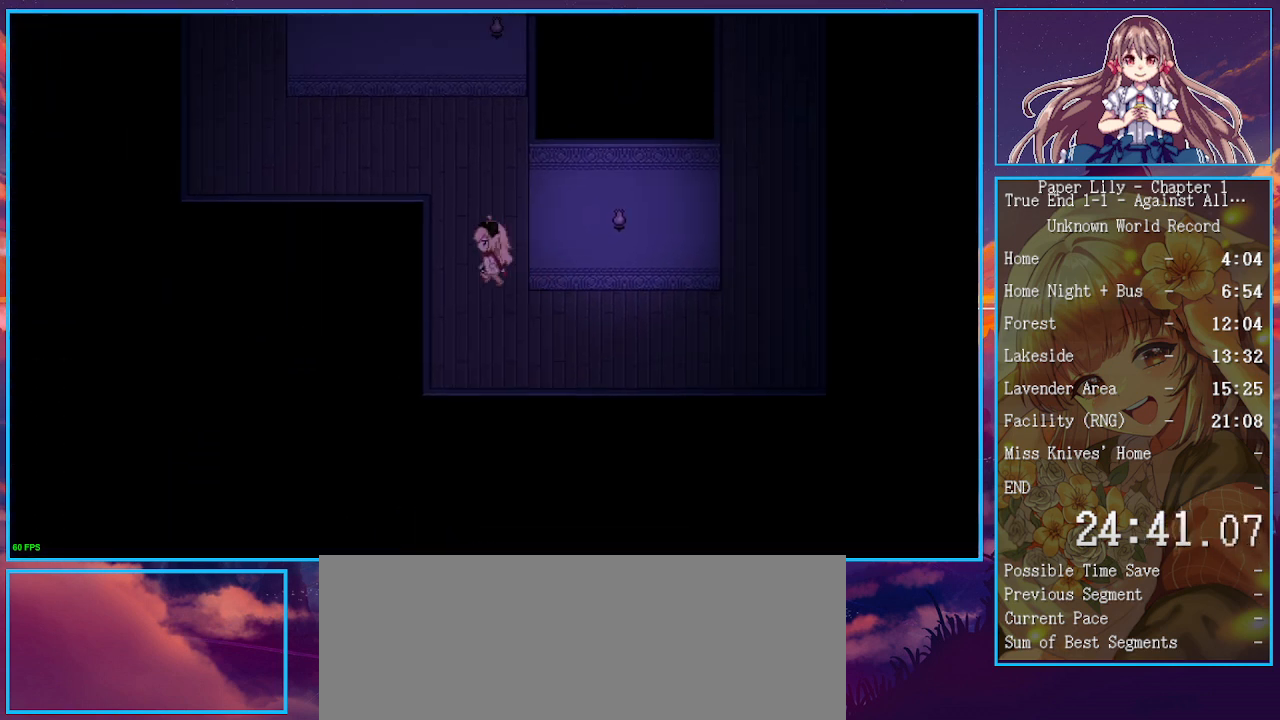
{"keys": ["left", "shift_l", "x"], "events": [[33, "left", "up"], [200, "left", "down"], [433, "up", "up"]]}
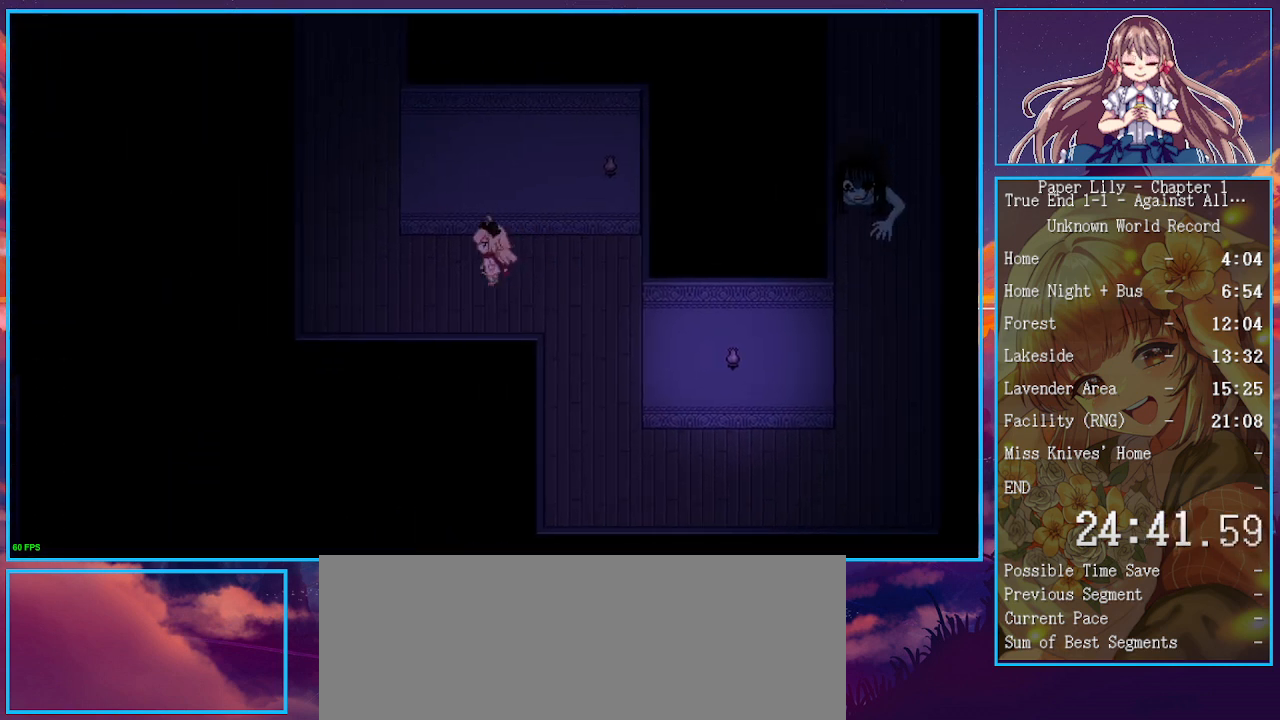
{"keys": ["shift_l", "up", "x"], "events": [[133, "up", "down"], [400, "left", "up"]]}
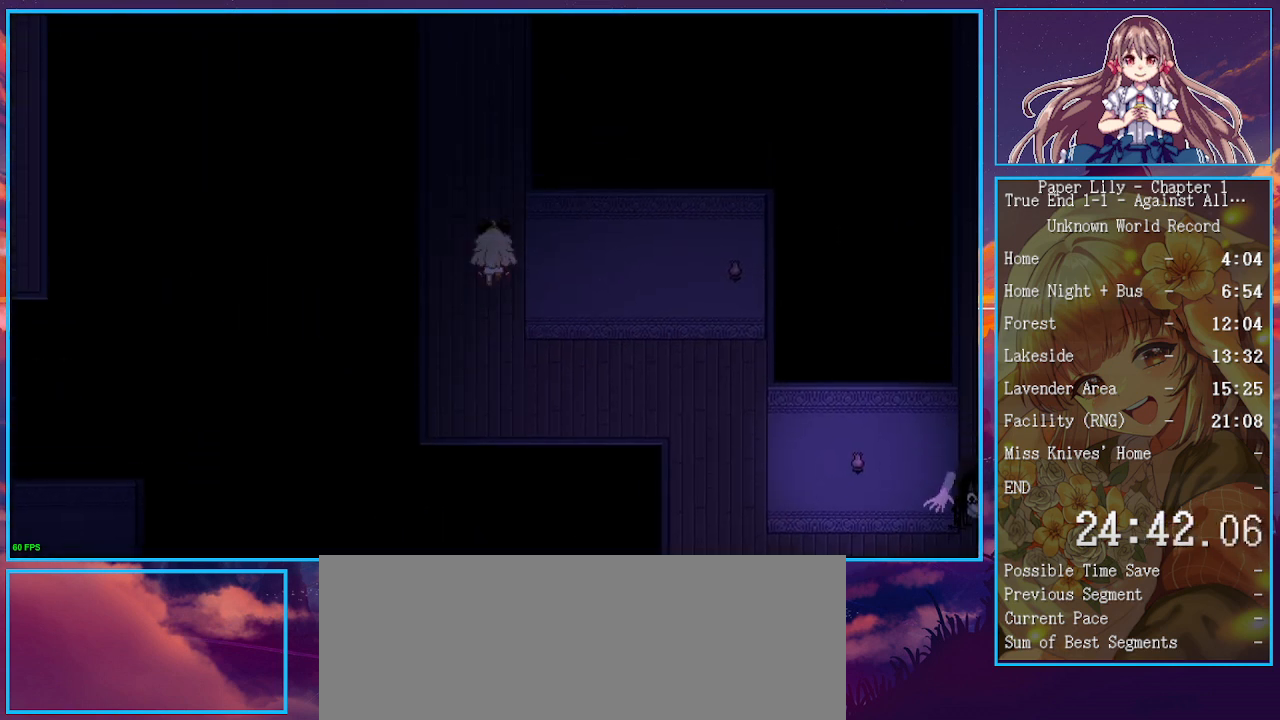
{"keys": ["shift_l", "up", "x"], "events": []}
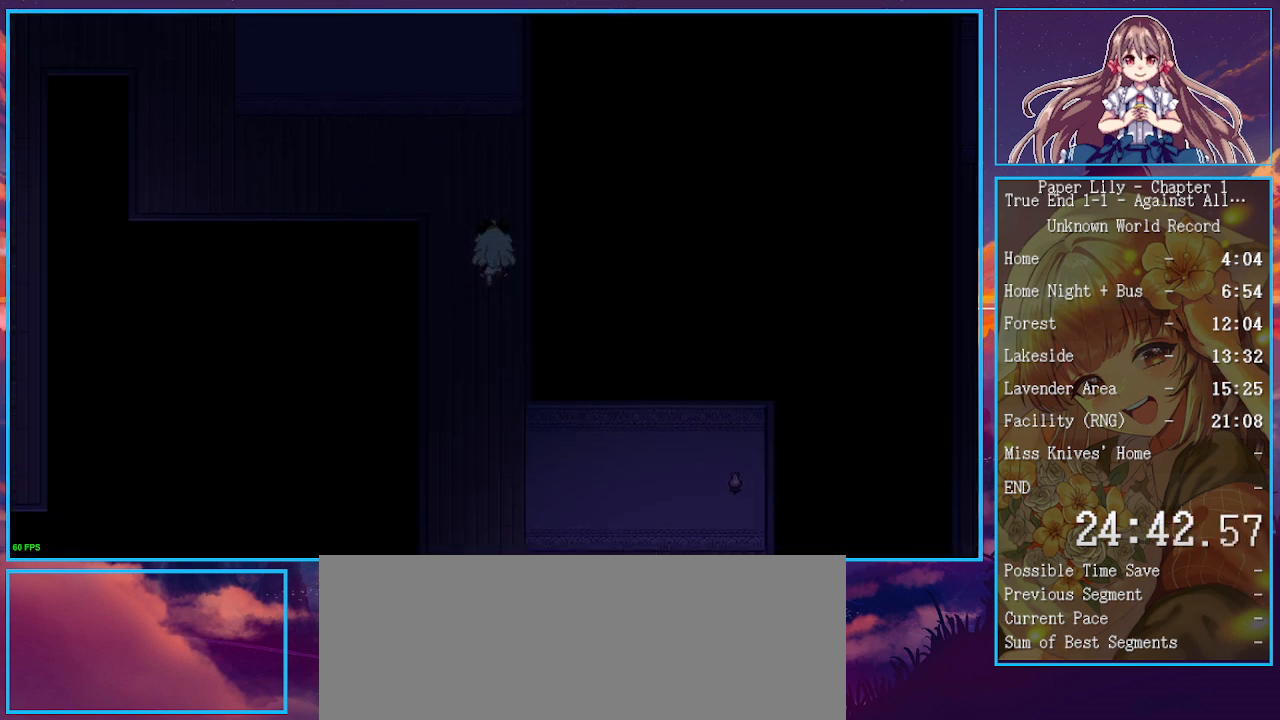
{"keys": ["left", "shift_l", "x"], "events": [[100, "left", "down"], [400, "up", "up"]]}
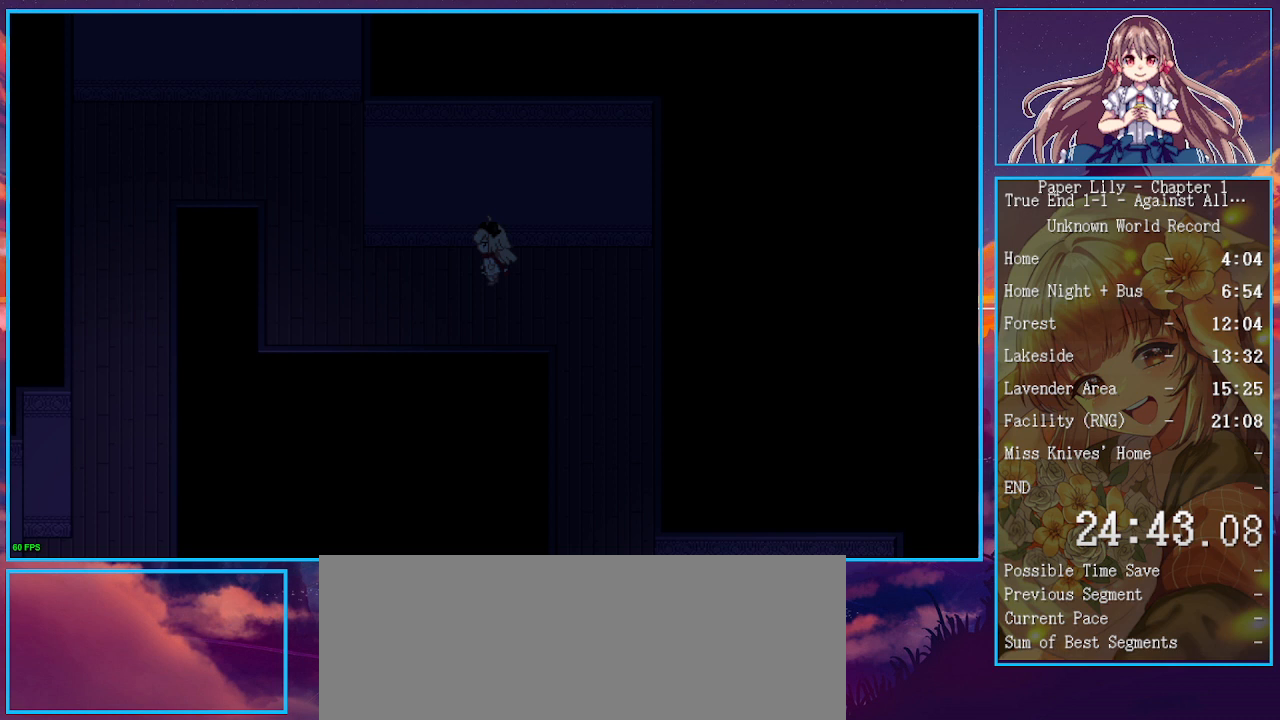
{"keys": ["left", "shift_l", "up", "x"], "events": [[267, "up", "down"]]}
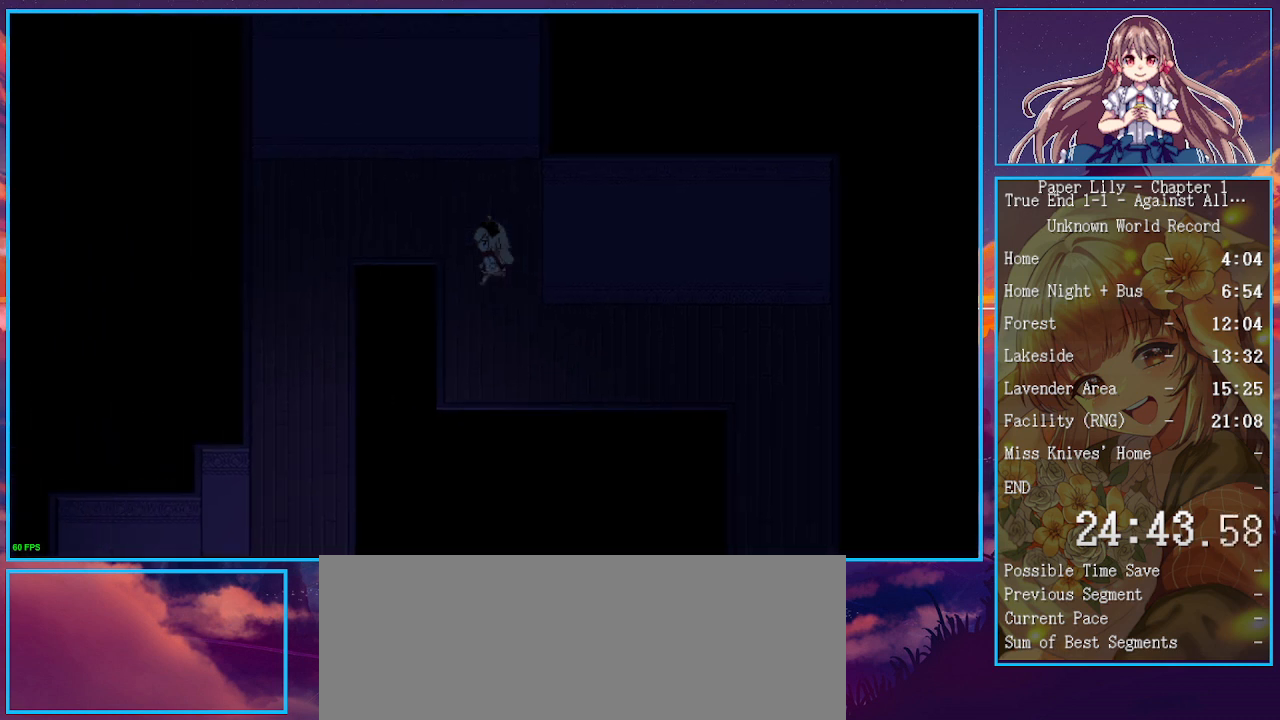
{"keys": ["down", "left", "shift_l", "x"], "events": [[233, "up", "up"], [433, "down", "down"]]}
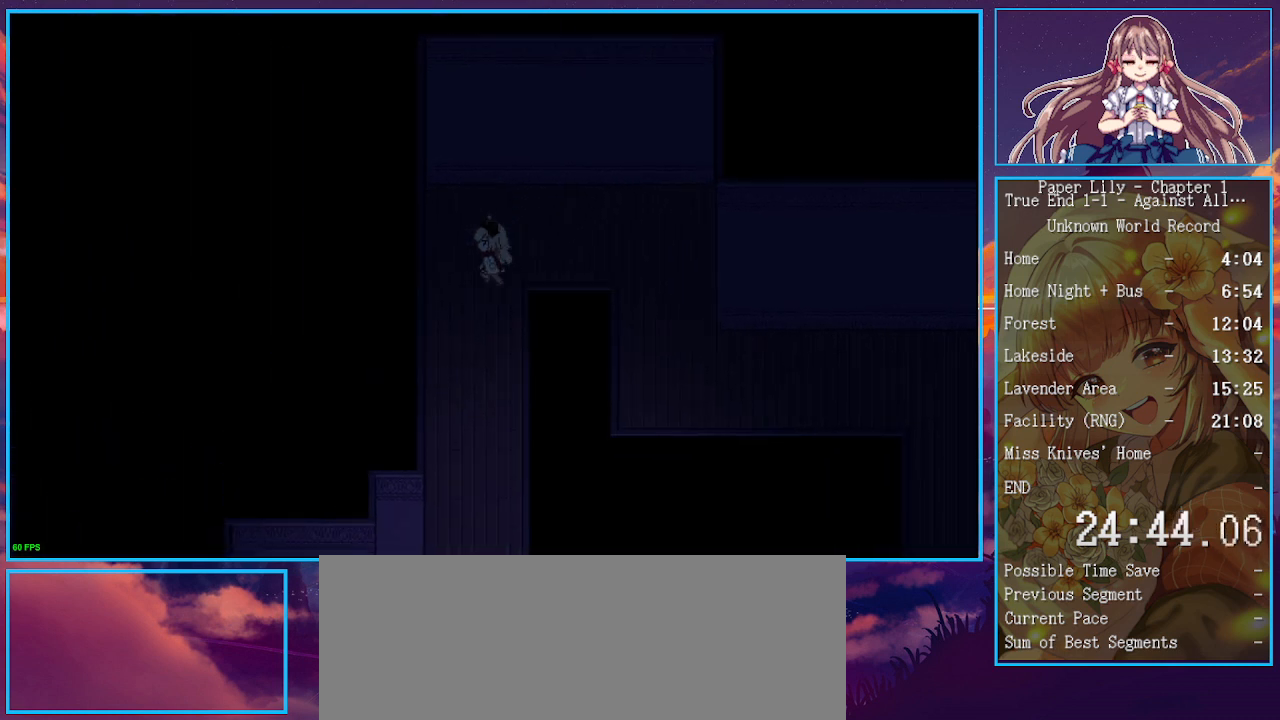
{"keys": ["down", "shift_l", "x"], "events": [[100, "left", "up"]]}
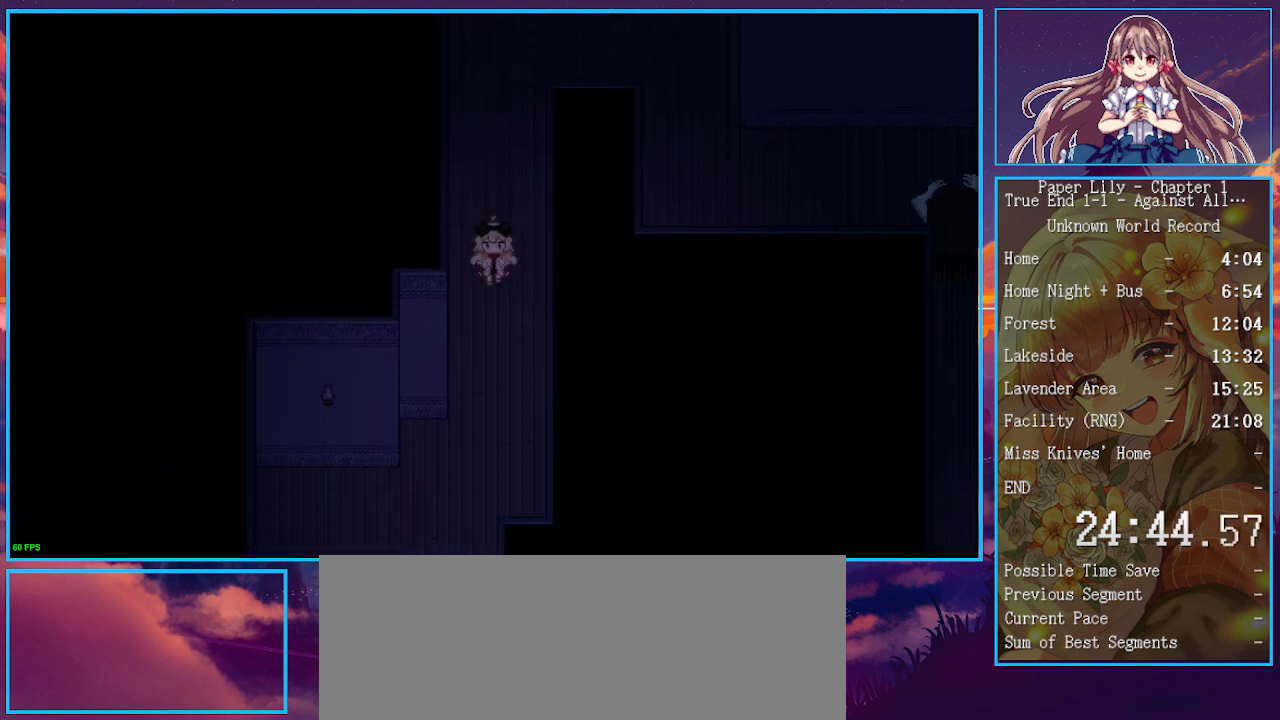
{"keys": ["down", "left", "shift_l", "x"], "events": [[267, "left", "down"]]}
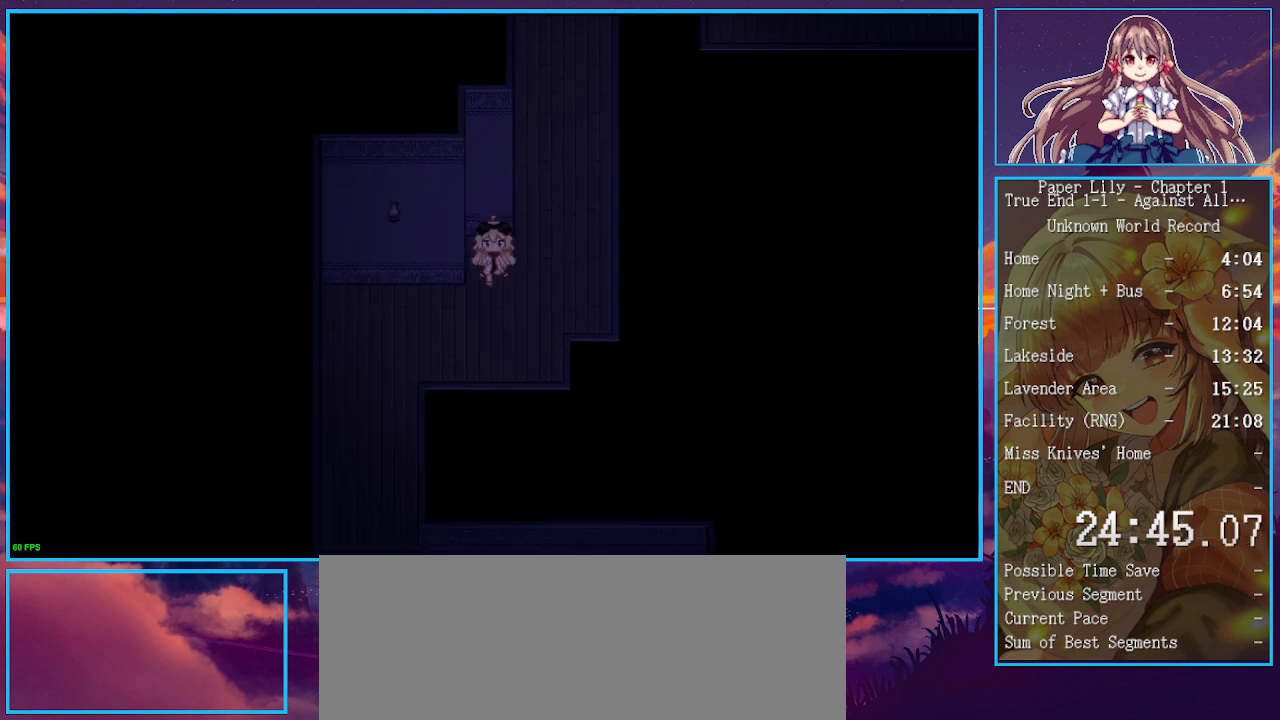
{"keys": ["down", "shift_l", "x"], "events": [[367, "left", "up"]]}
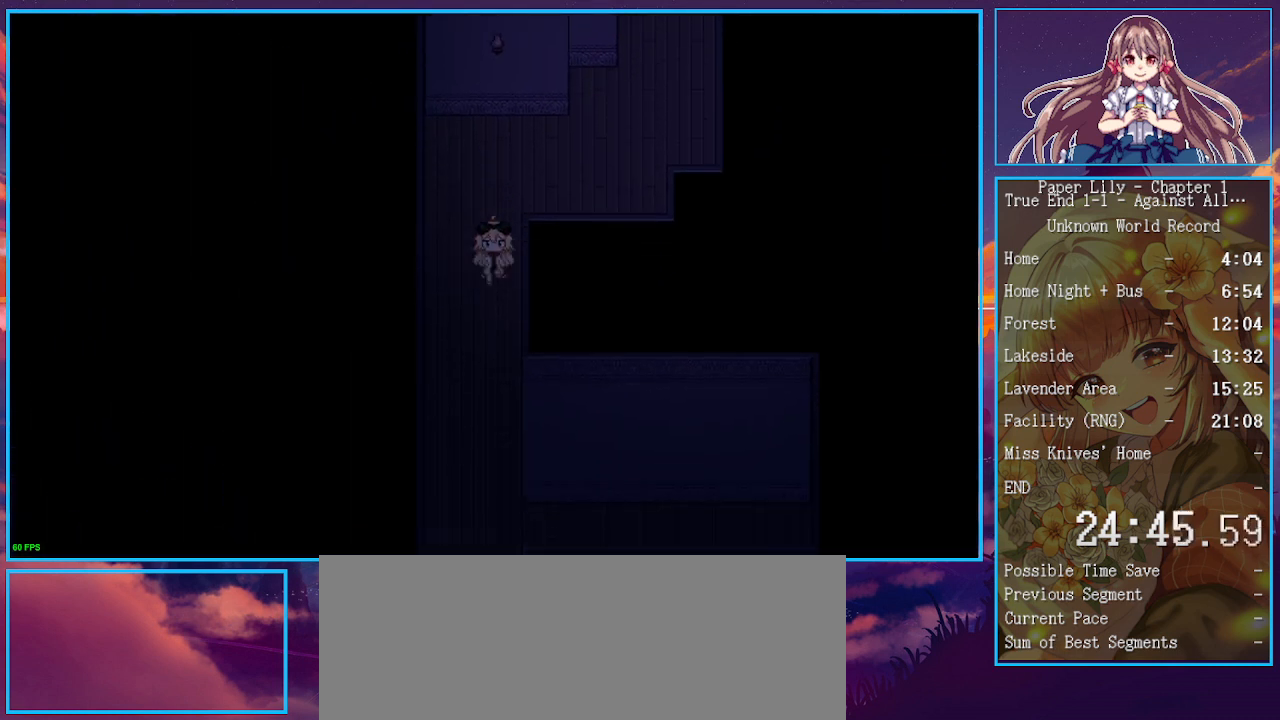
{"keys": ["down", "right", "shift_l", "x"], "events": [[500, "right", "down"]]}
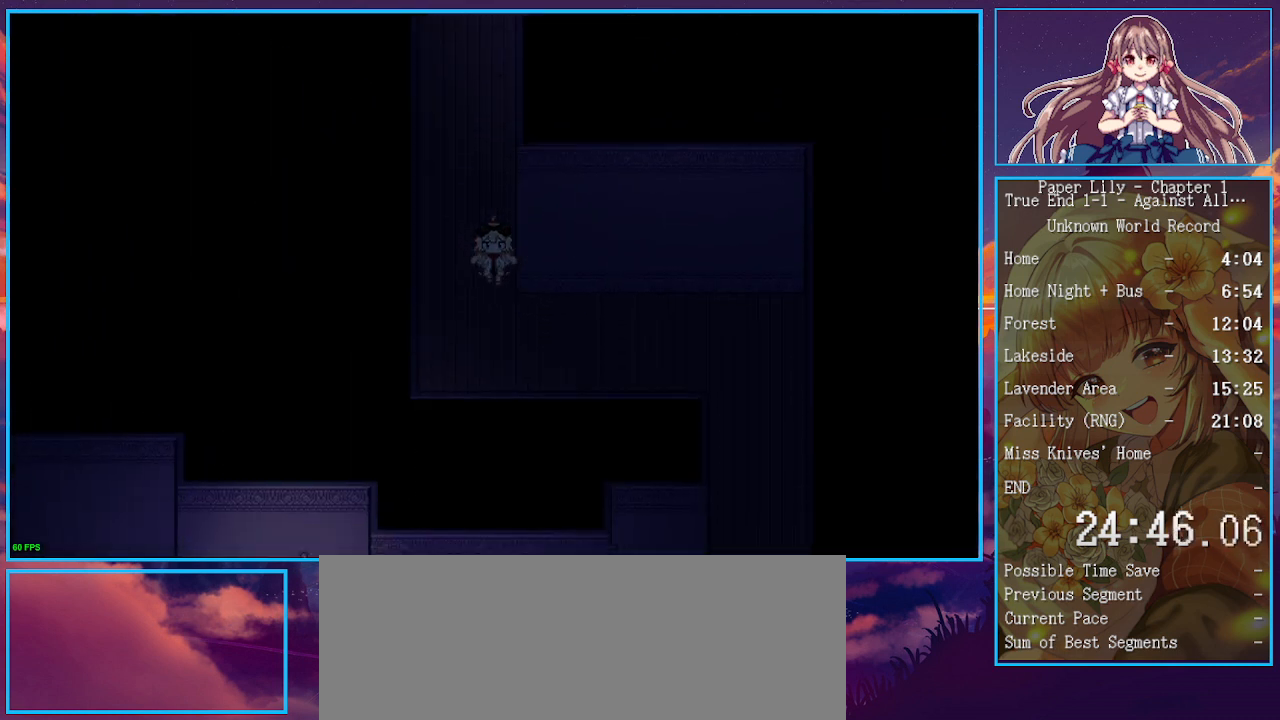
{"keys": ["right", "shift_l", "x"], "events": [[267, "down", "up"]]}
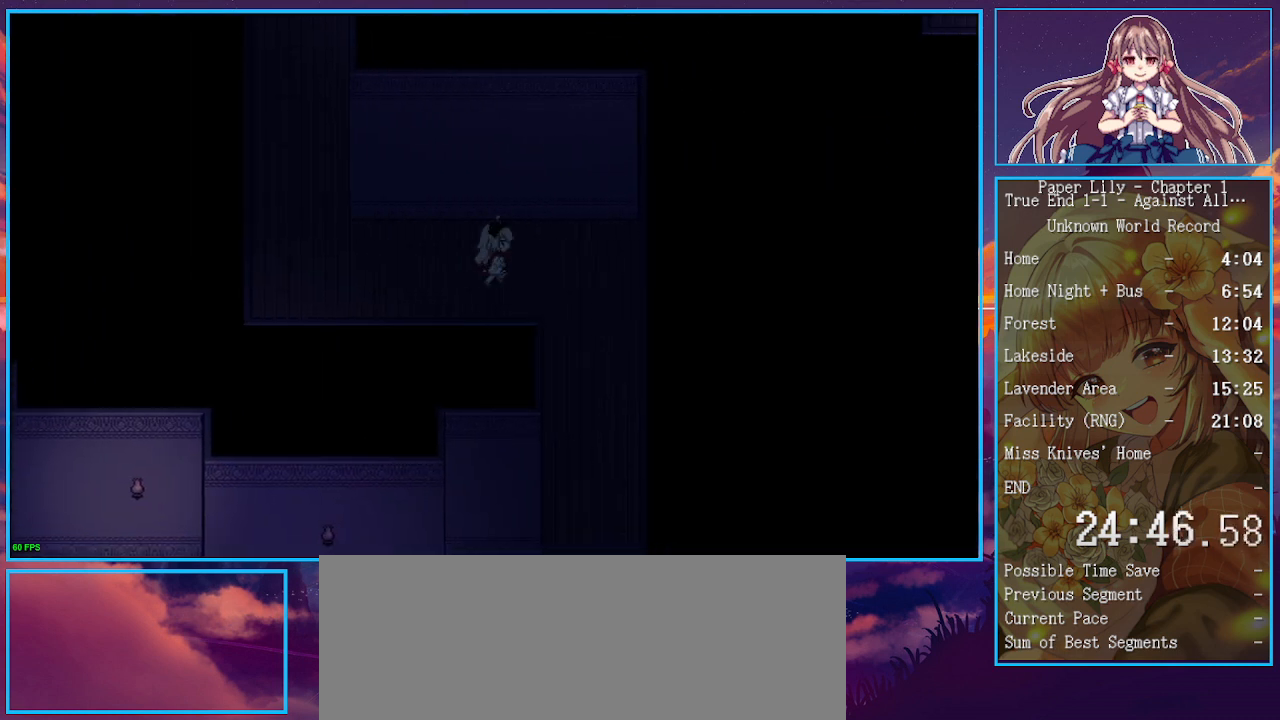
{"keys": ["down", "shift_l", "x"], "events": [[100, "down", "down"], [300, "right", "up"]]}
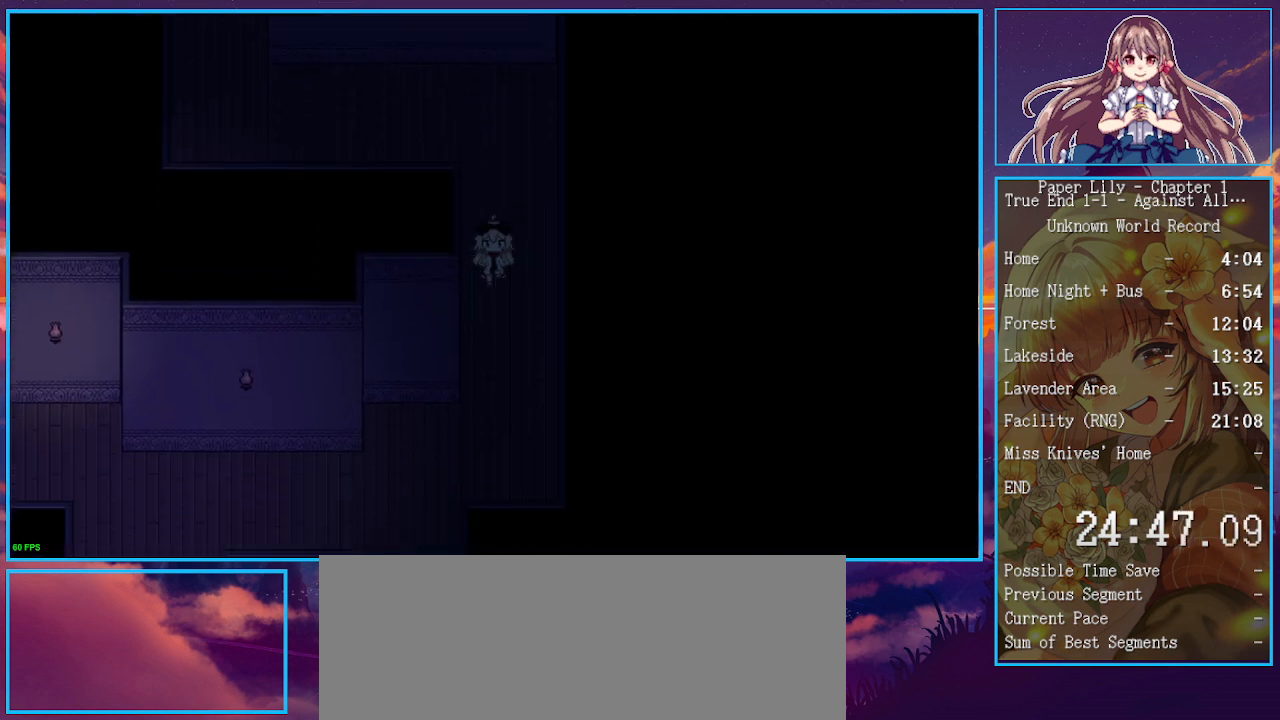
{"keys": ["down", "left", "shift_l", "x"], "events": [[300, "left", "down"]]}
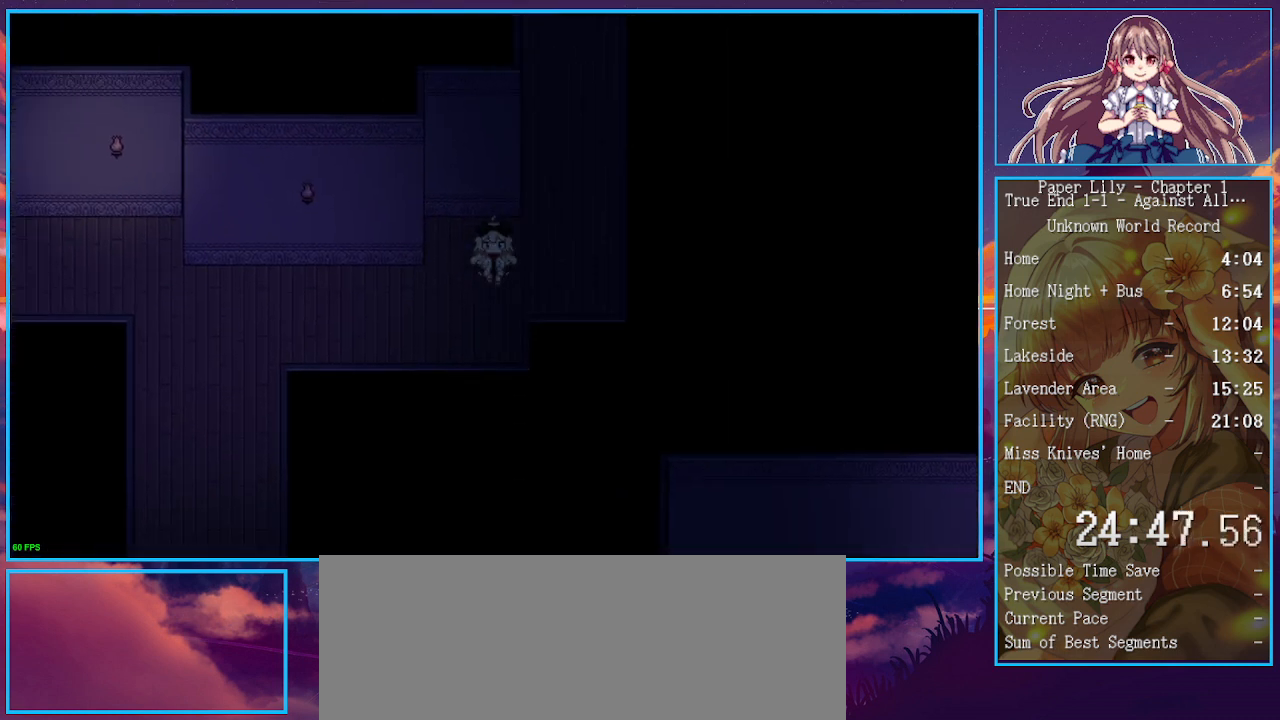
{"keys": ["left", "shift_l", "x"], "events": [[100, "down", "up"], [267, "up", "down"], [367, "up", "up"]]}
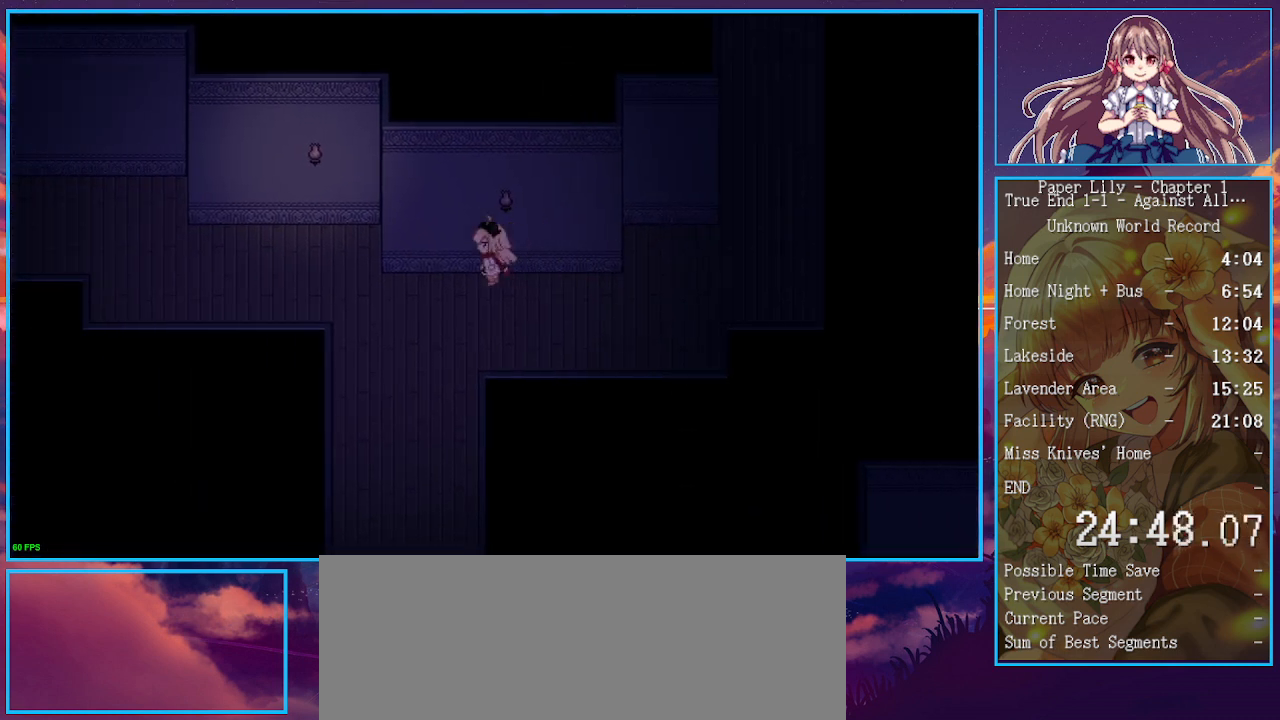
{"keys": ["left", "shift_l", "up", "x"], "events": [[467, "up", "down"]]}
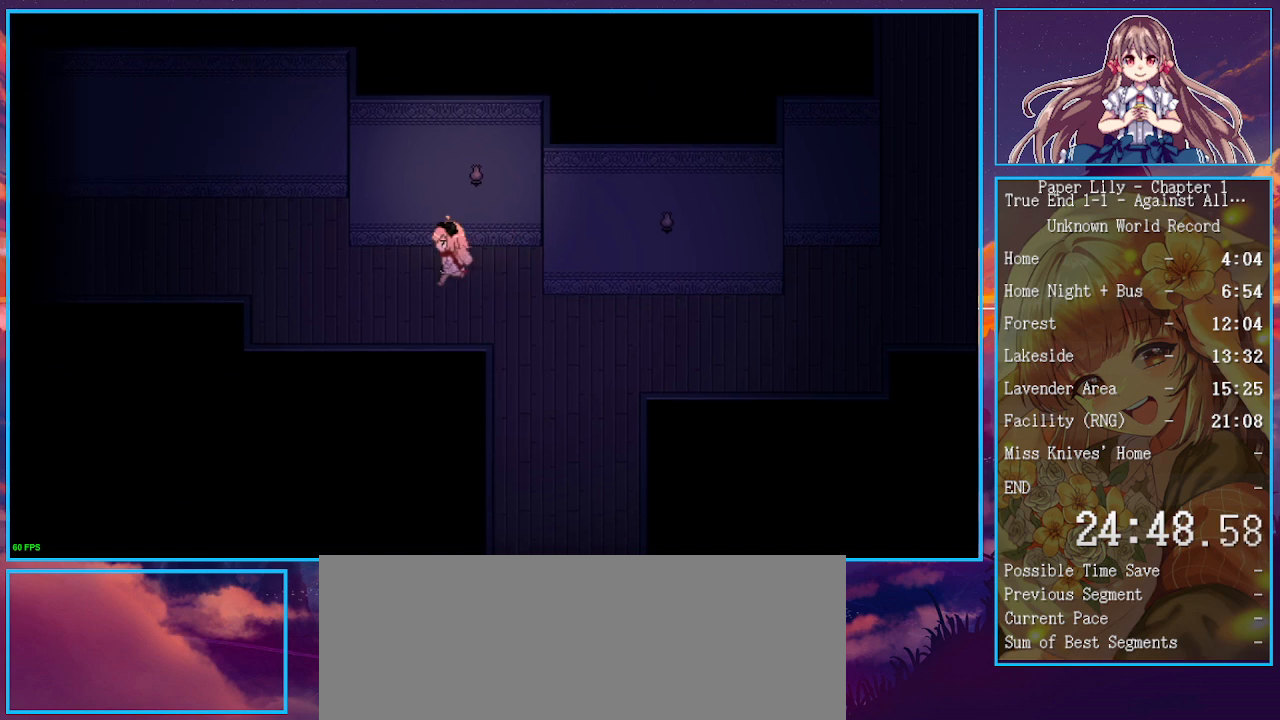
{"keys": ["left", "shift_l", "x"], "events": [[33, "up", "up"]]}
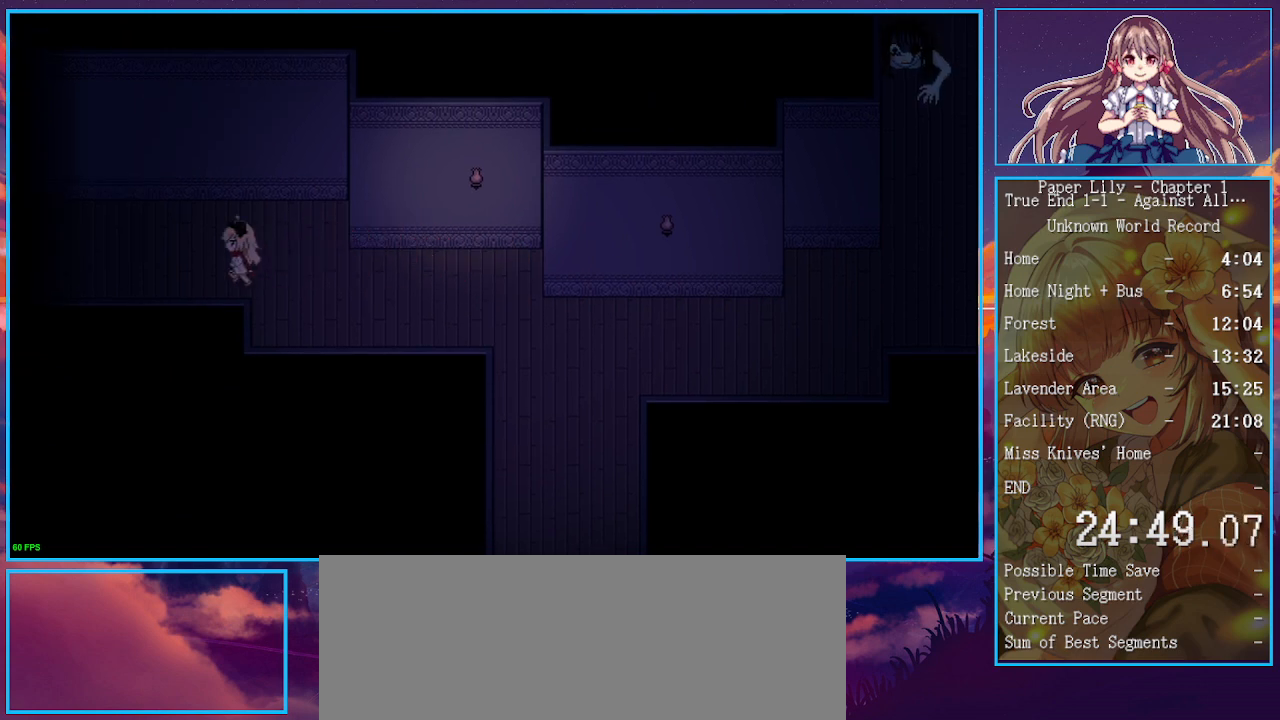
{"keys": ["left", "shift_l", "x"], "events": [[367, "z", "down"], [467, "z", "up"]]}
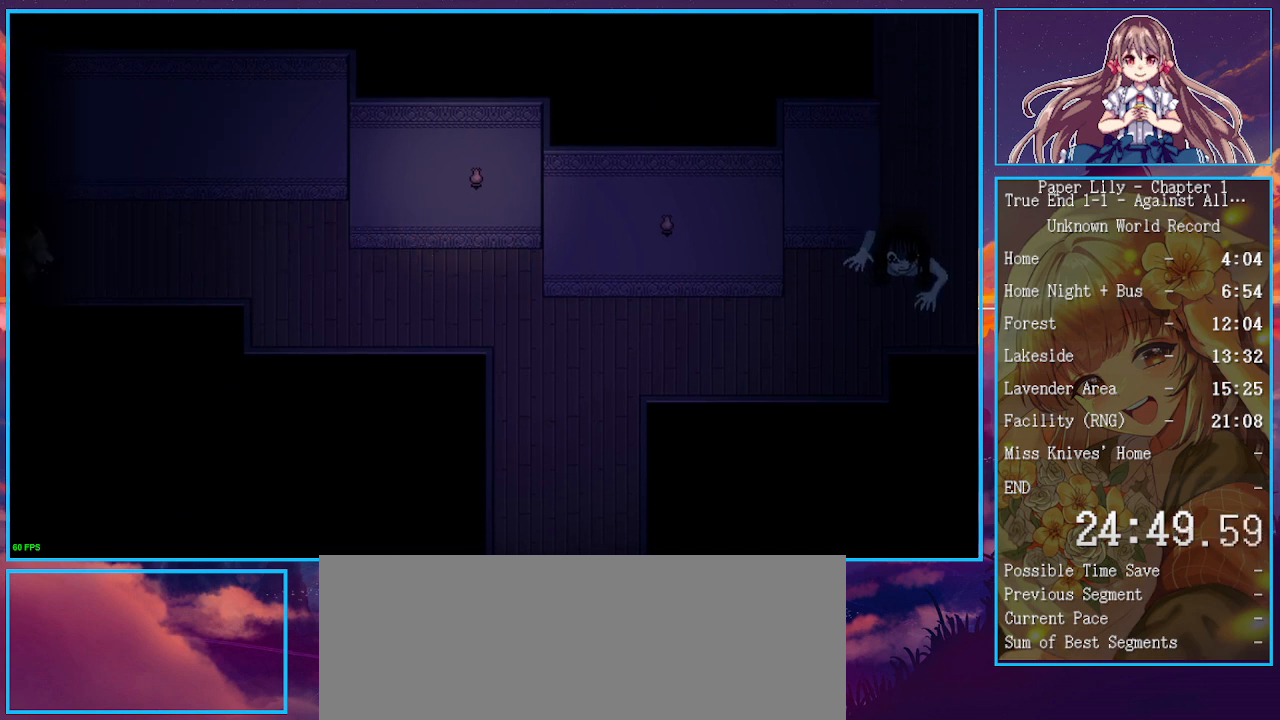
{"keys": ["shift_l", "x", "z"], "events": [[67, "z", "down"], [200, "z", "up"], [333, "z", "down"], [367, "z", "up"], [433, "left", "up"], [433, "z", "down"]]}
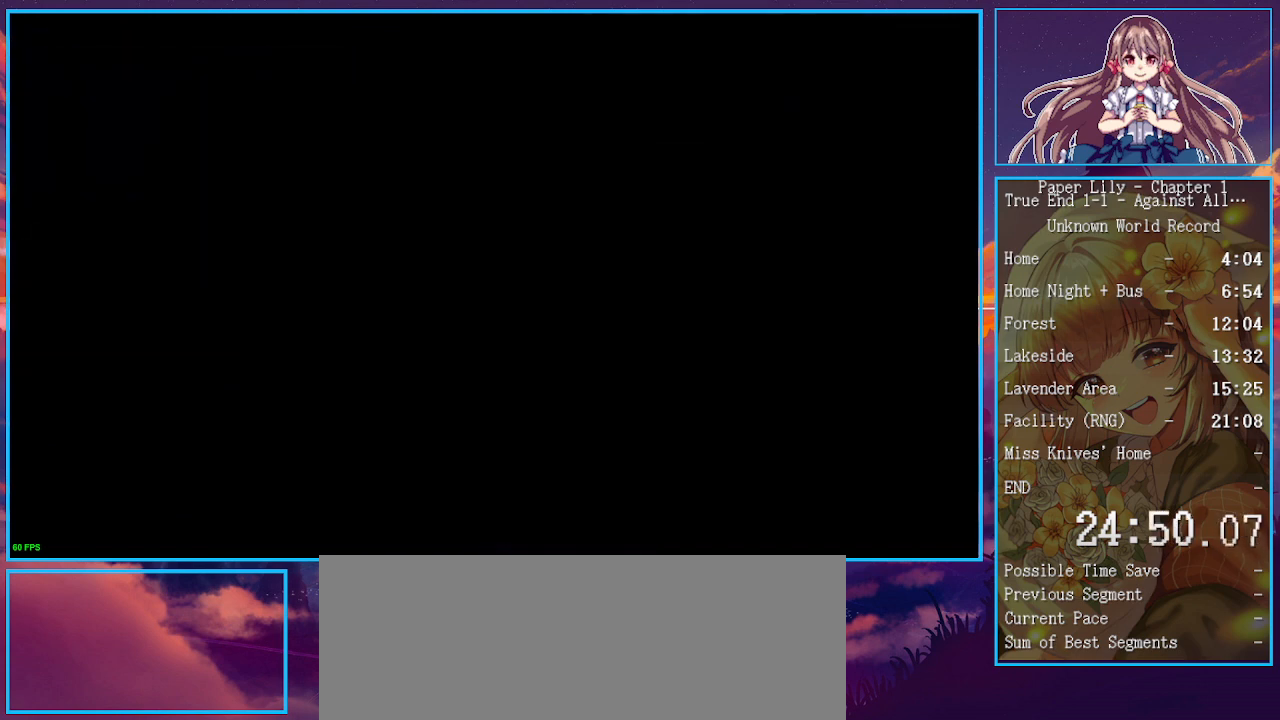
{"keys": ["right", "shift_l", "x"], "events": [[67, "z", "up"], [100, "right", "down"], [167, "z", "down"], [267, "z", "up"], [400, "z", "down"], [433, "z", "up"]]}
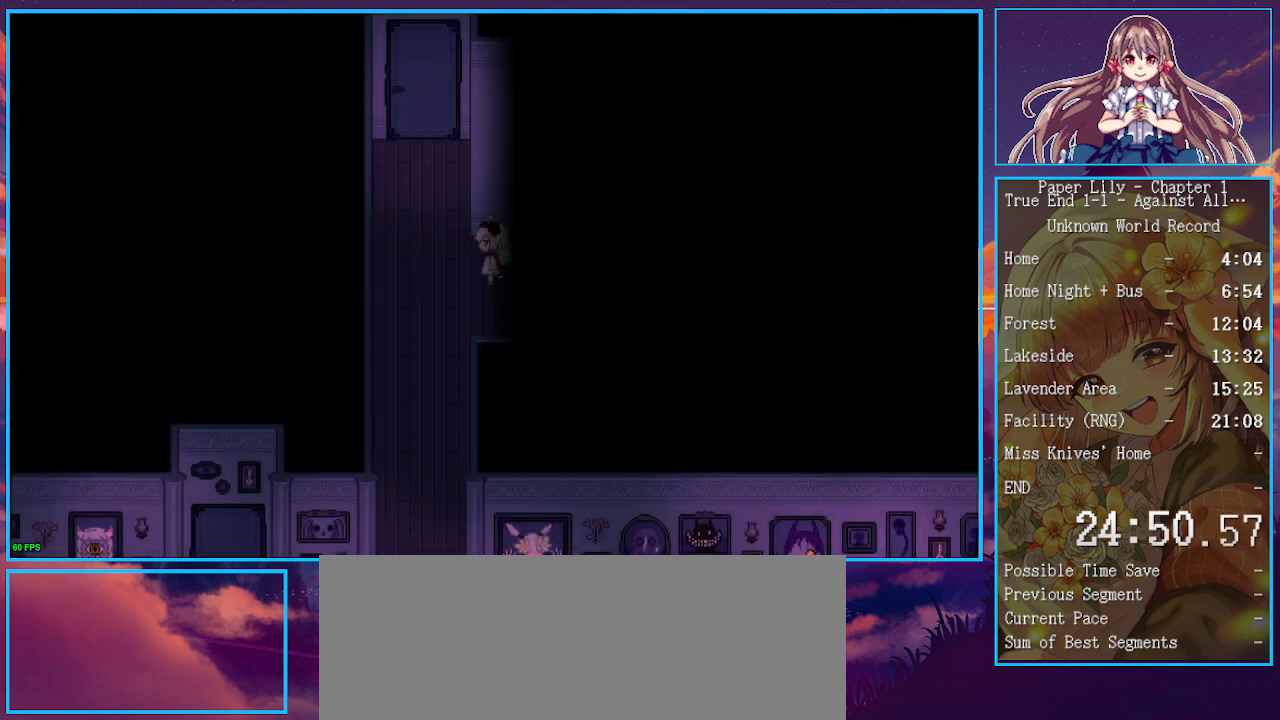
{"keys": ["right", "shift_l", "x", "z"], "events": [[100, "z", "down"], [167, "z", "up"], [267, "z", "down"], [367, "z", "up"], [467, "z", "down"]]}
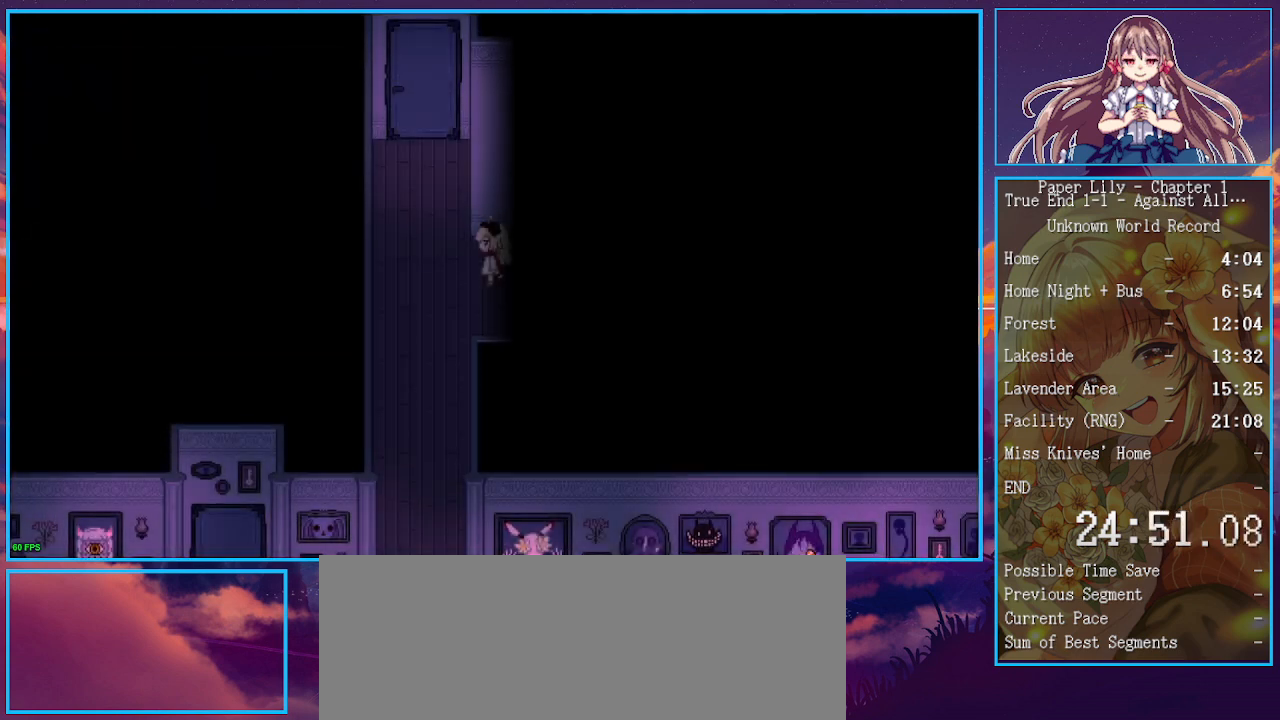
{"keys": ["right", "shift_l", "x"], "events": [[67, "z", "up"], [133, "z", "down"], [200, "return", "down"], [233, "return", "up"], [233, "right", "up"], [233, "z", "up"], [300, "return", "down"], [300, "right", "down"], [333, "return", "up"], [333, "z", "down"], [433, "return", "down"], [433, "z", "up"], [467, "return", "up"]]}
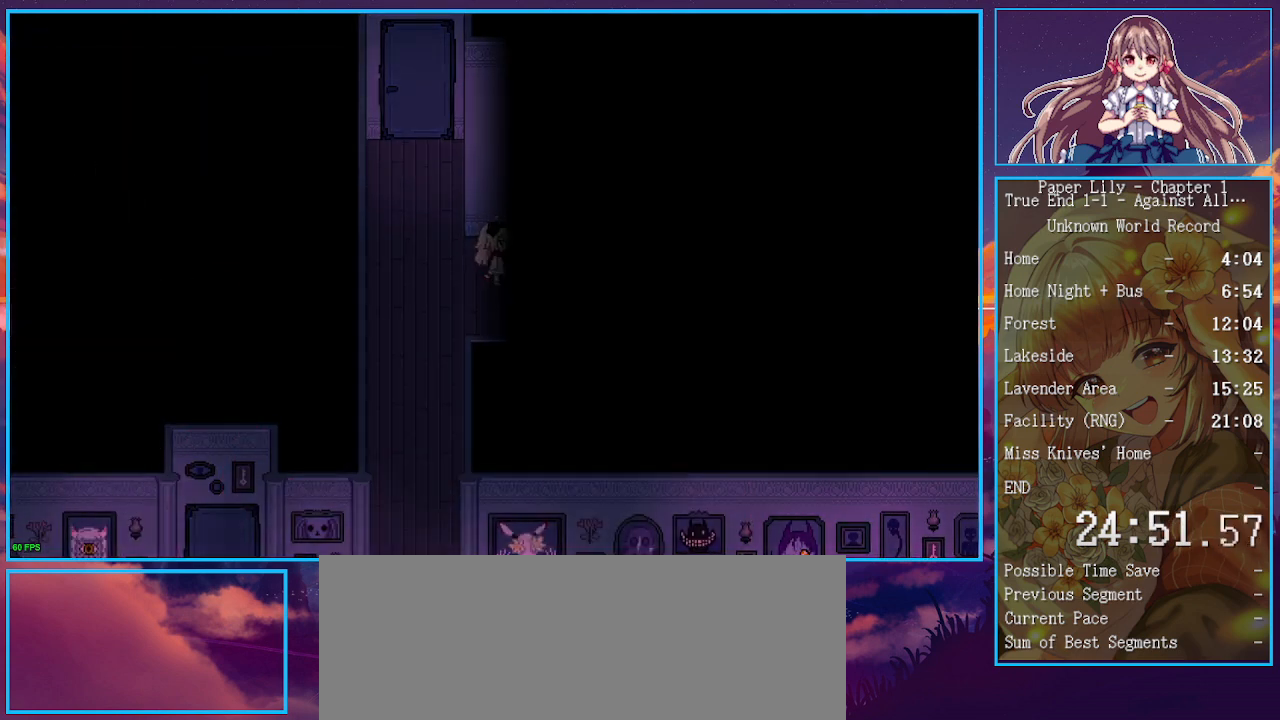
{"keys": ["right", "shift_l", "x"], "events": [[33, "z", "down"], [67, "return", "down"], [133, "return", "up"], [133, "z", "up"], [200, "return", "down"], [200, "z", "down"], [267, "z", "up"], [300, "return", "up"], [400, "z", "down"], [500, "z", "up"]]}
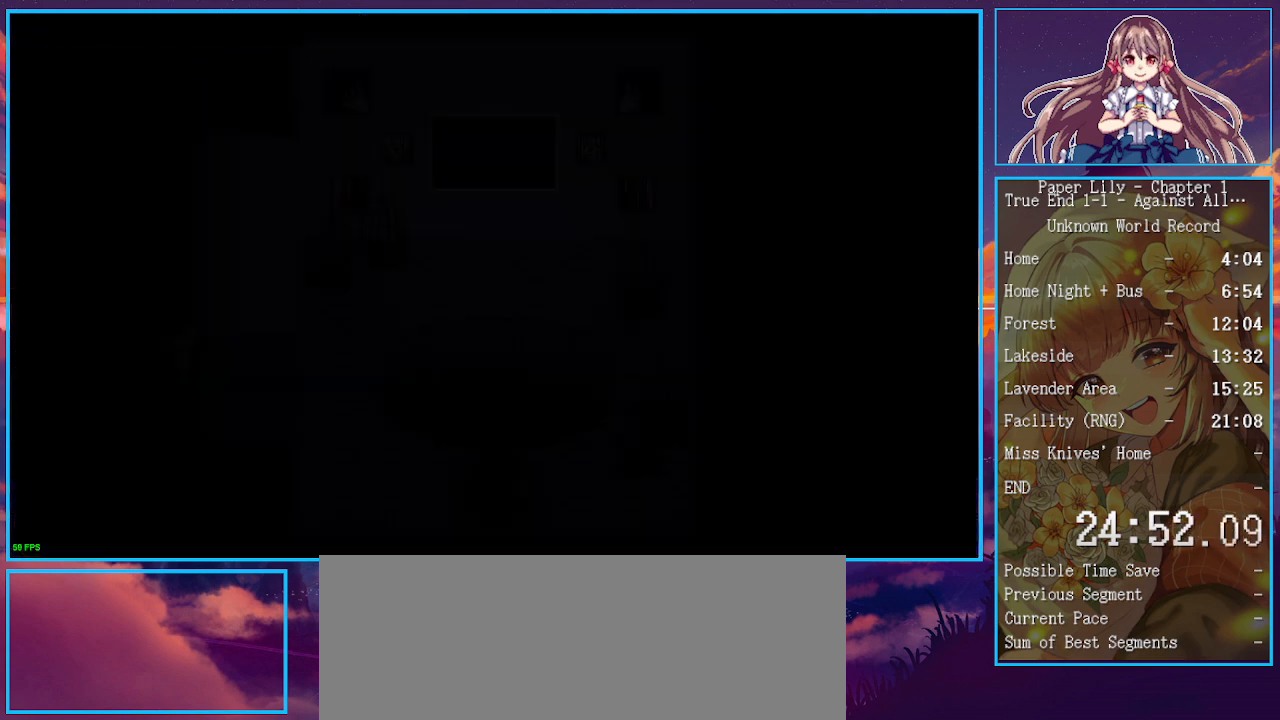
{"keys": ["right", "shift_l", "x"], "events": [[367, "down", "down"], [500, "down", "up"]]}